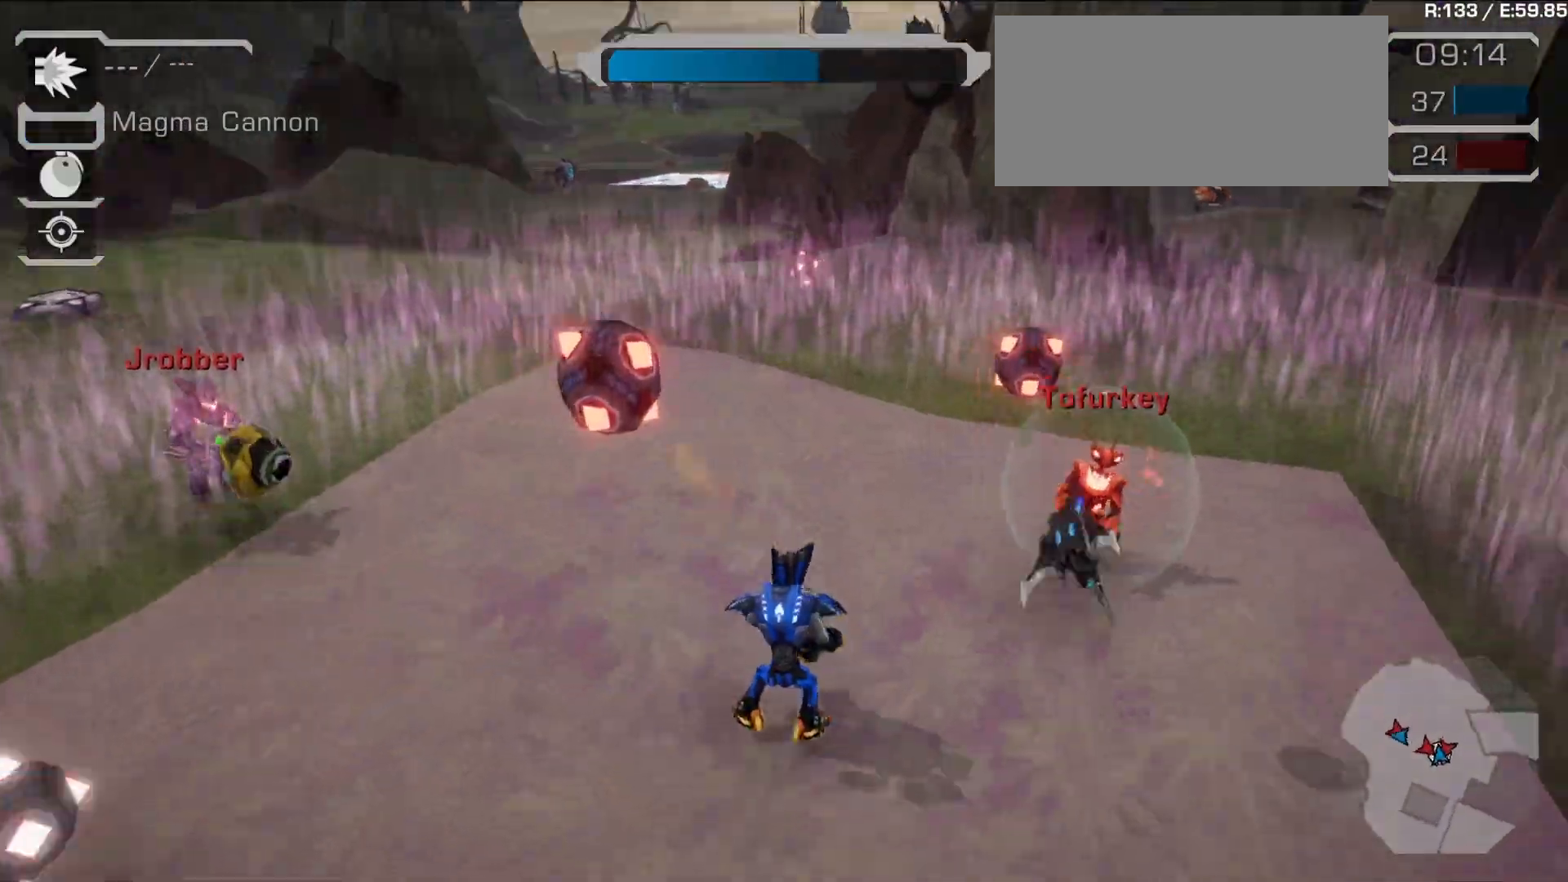
Gameplay with a controller (PlayStation layout); each line is a JSON object with the inputs held at the frame after it. "events" lists button and stick changes between this image and that frame as [ms after this image, input, new state], when the widget could be followed in between. Not read: L3 R3.
{"buttons": ["R1"], "left_stick": "up-left", "right_stick": "down-right", "events": [[50, "right_stick", "center"], [67, "left_stick", "up"], [100, "L1", "down"], [150, "TRIANGLE", "down"], [183, "left_stick", "up-left"], [250, "L1", "up"], [283, "TRIANGLE", "up"], [400, "right_stick", "down-right"]]}
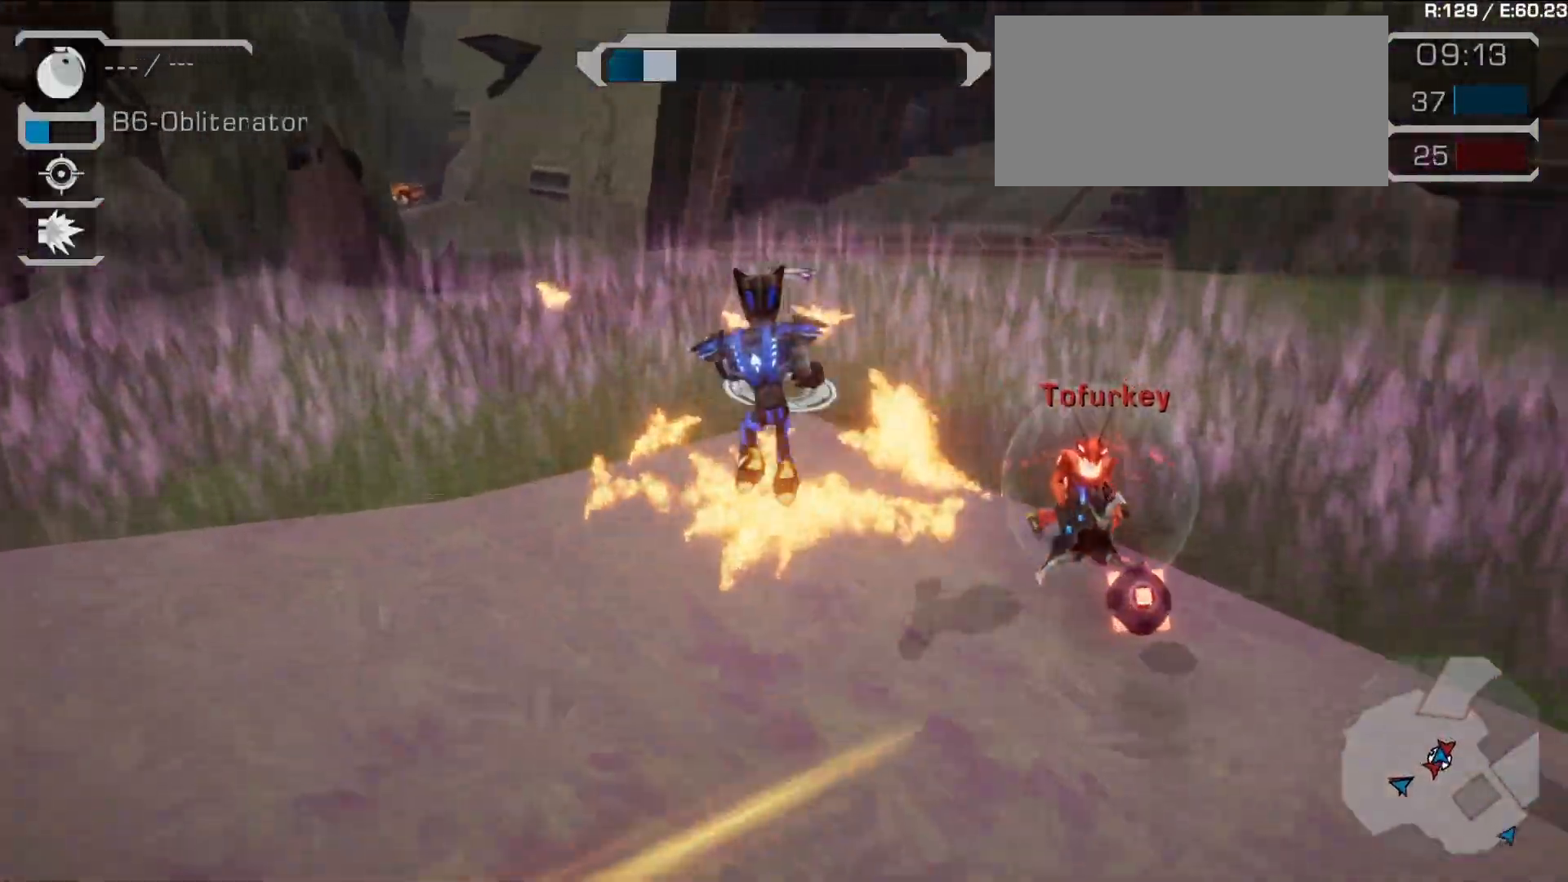
{"buttons": ["R1"], "left_stick": "up-left", "right_stick": "center", "events": [[100, "right_stick", "right"], [133, "L1", "down"], [267, "right_stick", "center"], [317, "L1", "up"], [367, "TRIANGLE", "down"], [417, "TRIANGLE", "up"]]}
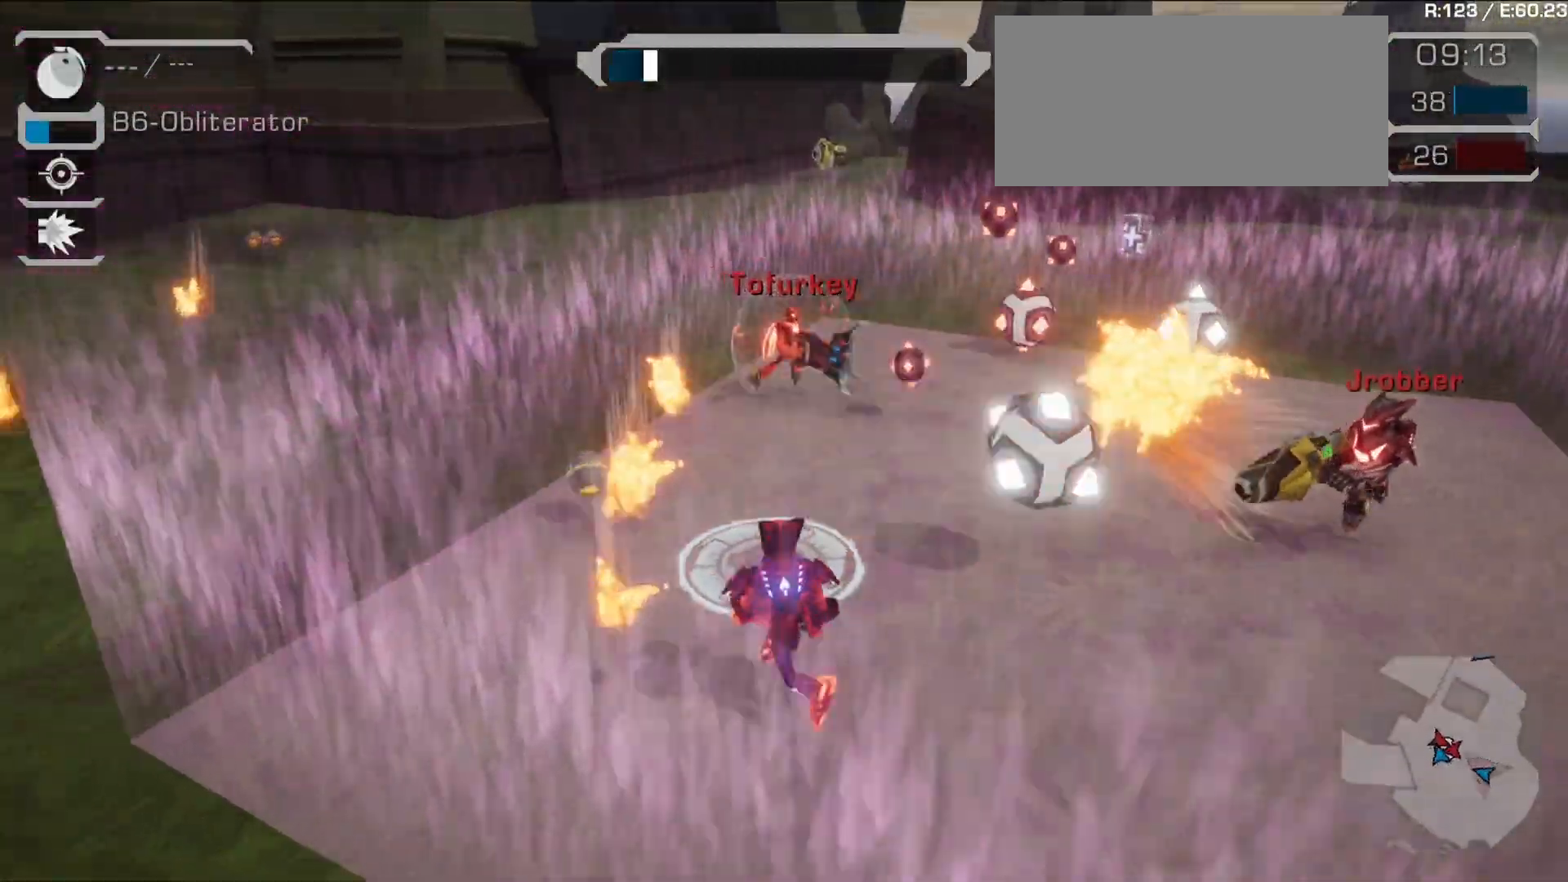
{"buttons": ["TRIANGLE", "L1", "R1"], "left_stick": "left", "right_stick": "center", "events": [[33, "left_stick", "left"], [100, "right_stick", "up-right"], [300, "L1", "down"], [367, "right_stick", "center"], [400, "TRIANGLE", "down"]]}
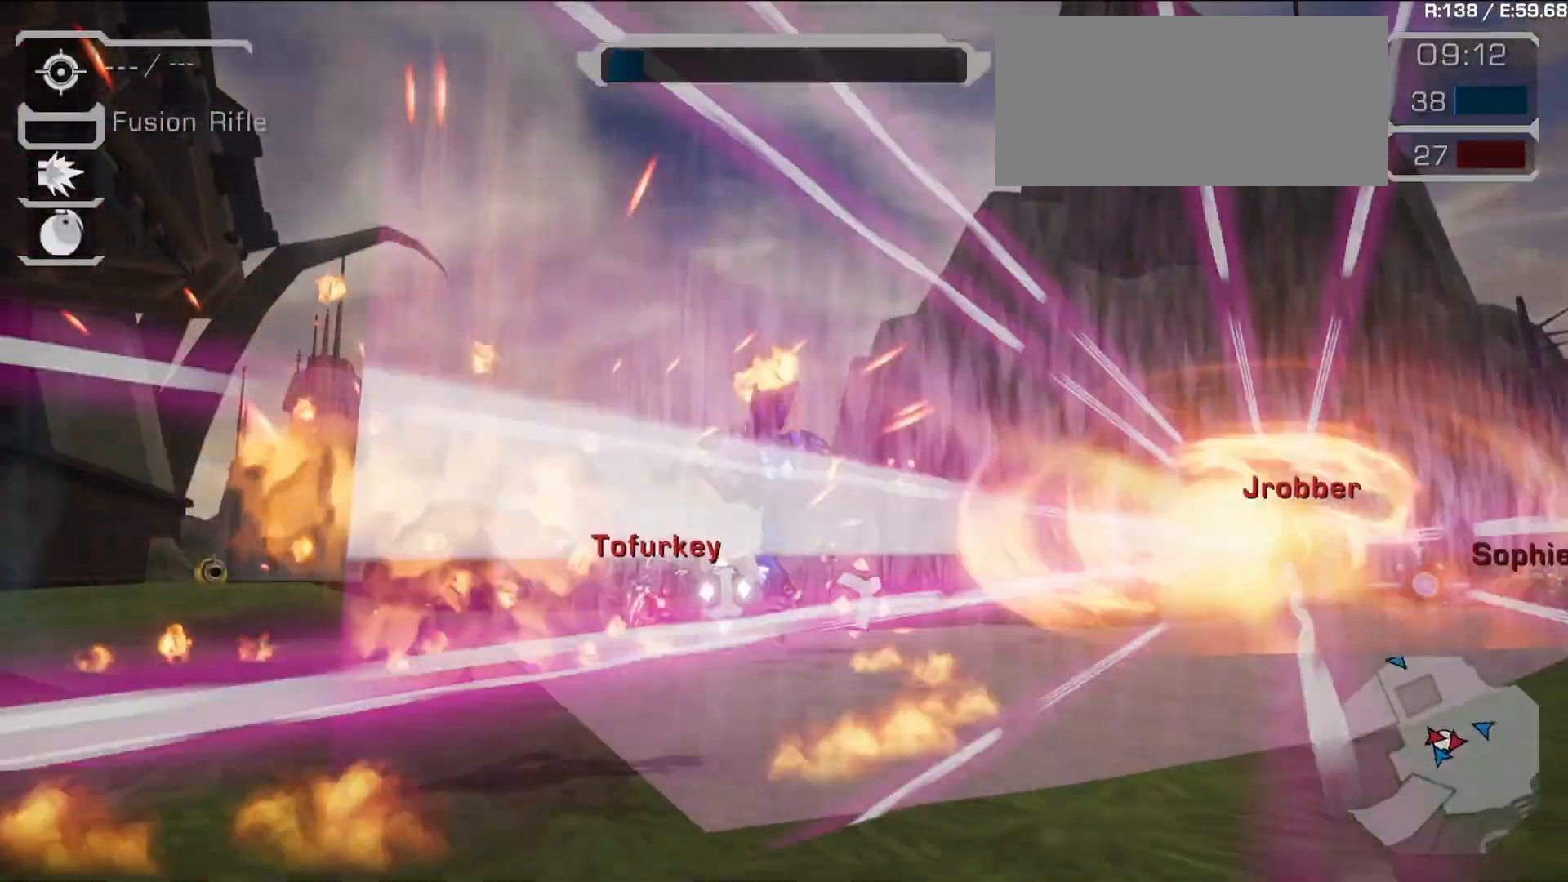
{"buttons": ["TRIANGLE", "R1"], "left_stick": "up-left", "right_stick": "center", "events": [[17, "L1", "up"], [17, "TRIANGLE", "up"], [167, "right_stick", "down"], [217, "right_stick", "down-right"], [350, "left_stick", "up-left"], [350, "right_stick", "center"], [483, "TRIANGLE", "down"]]}
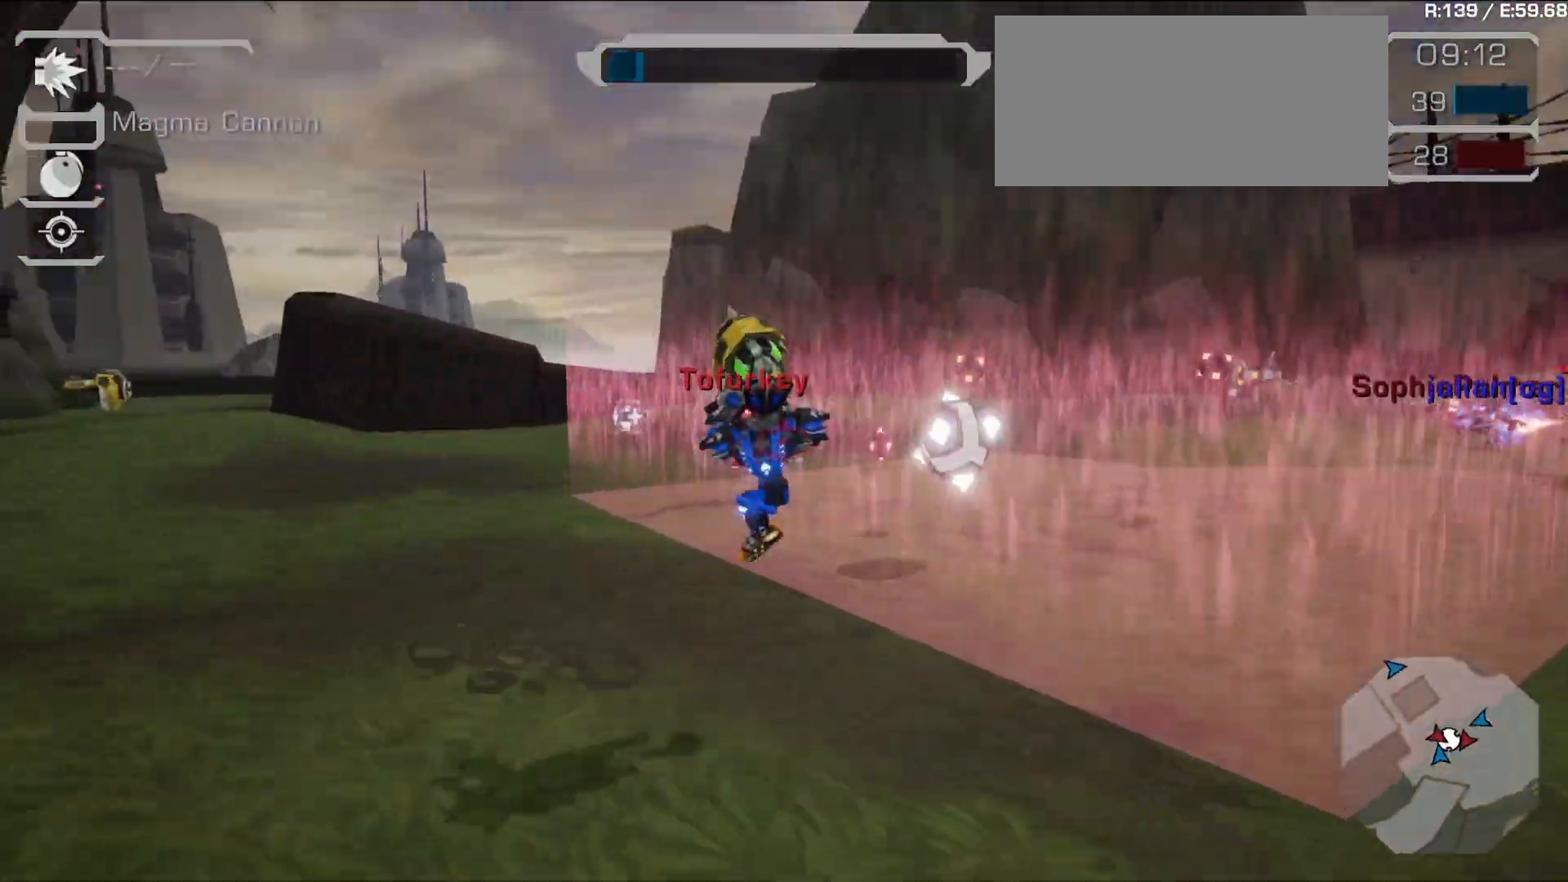
{"buttons": ["L1", "R1"], "left_stick": "up-left", "right_stick": "right", "events": [[83, "TRIANGLE", "up"], [233, "right_stick", "down-left"], [283, "right_stick", "down-right"], [367, "right_stick", "right"], [433, "L1", "down"]]}
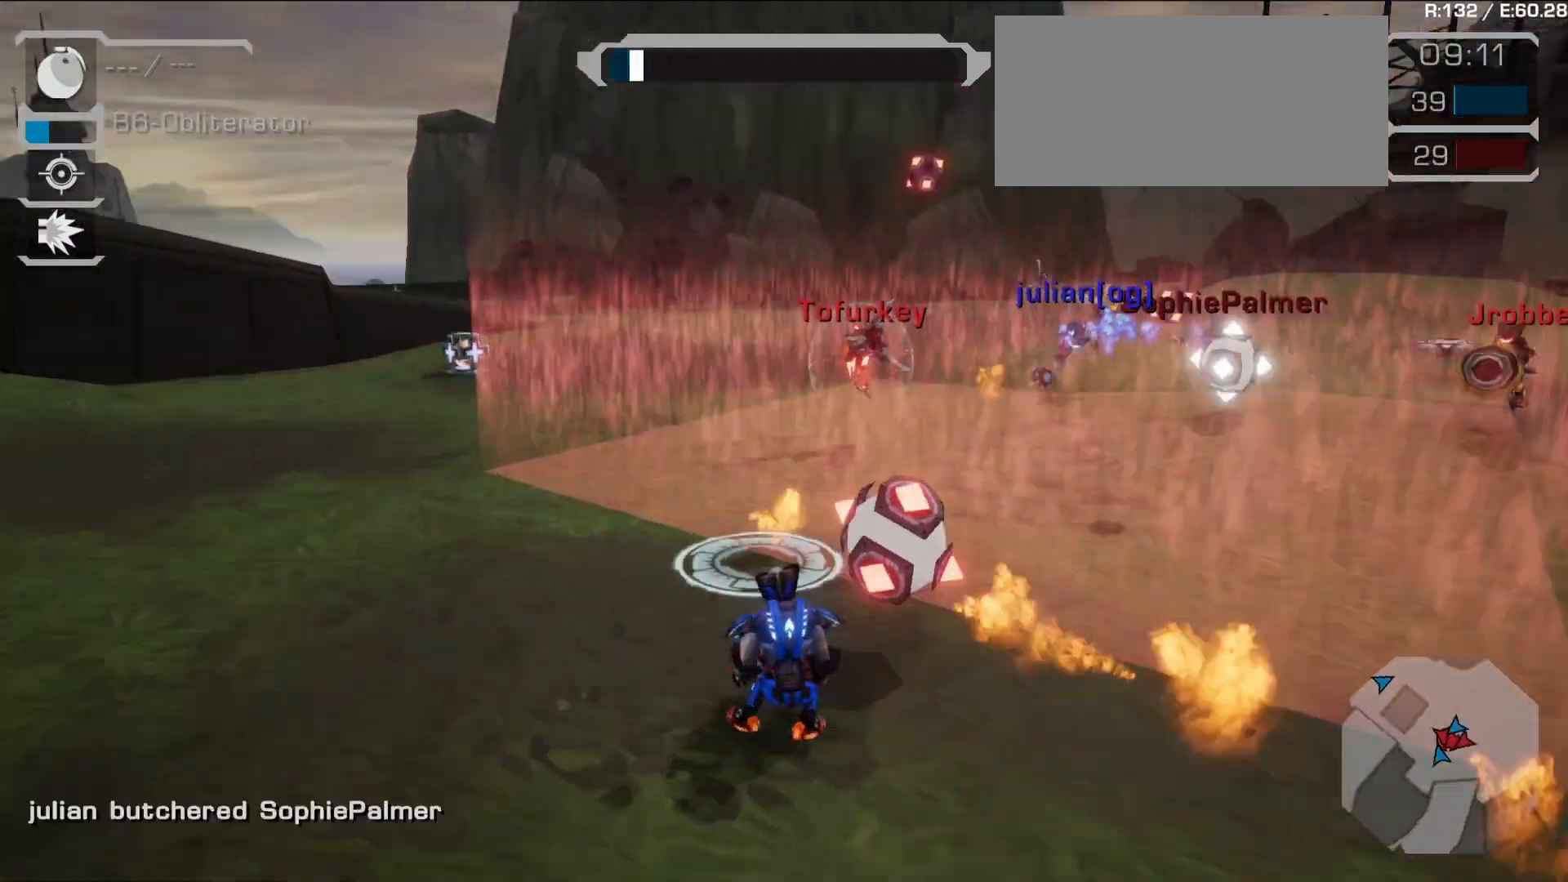
{"buttons": ["R1"], "left_stick": "up-left", "right_stick": "right", "events": [[17, "right_stick", "center"], [67, "TRIANGLE", "down"], [133, "L1", "up"], [233, "TRIANGLE", "up"], [450, "right_stick", "right"]]}